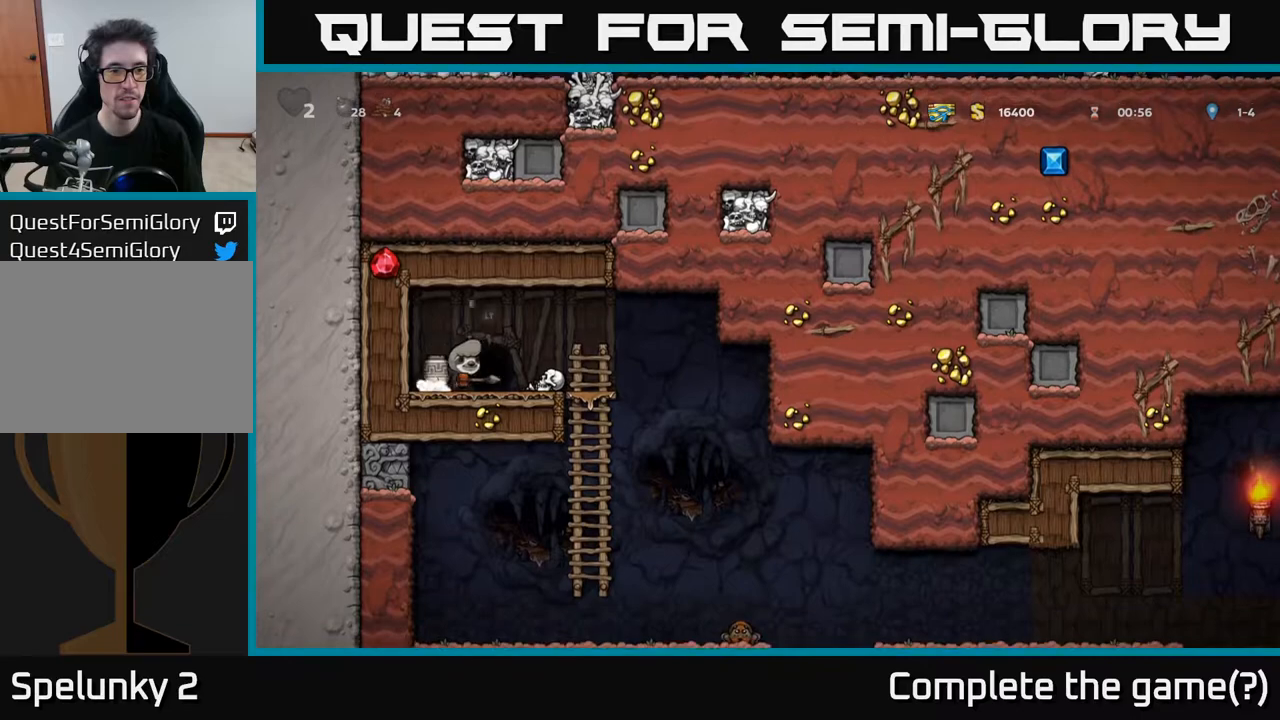
Gameplay with a controller (Xbox layout); each line is a JSON object with the inputs held at the frame after it. "events" lists button and stick changes between this image and that frame as [ms after this image, input, new state], when the widget could be followed in between.
{"buttons": ["A", "DPAD_LEFT"], "left_stick": "center", "right_stick": "center", "events": [[17, "DPAD_RIGHT", "up"], [67, "DPAD_LEFT", "down"], [100, "DPAD_LEFT", "up"], [133, "X", "down"], [200, "X", "up"], [250, "DPAD_RIGHT", "down"], [433, "DPAD_RIGHT", "up"], [467, "A", "down"], [483, "DPAD_LEFT", "down"]]}
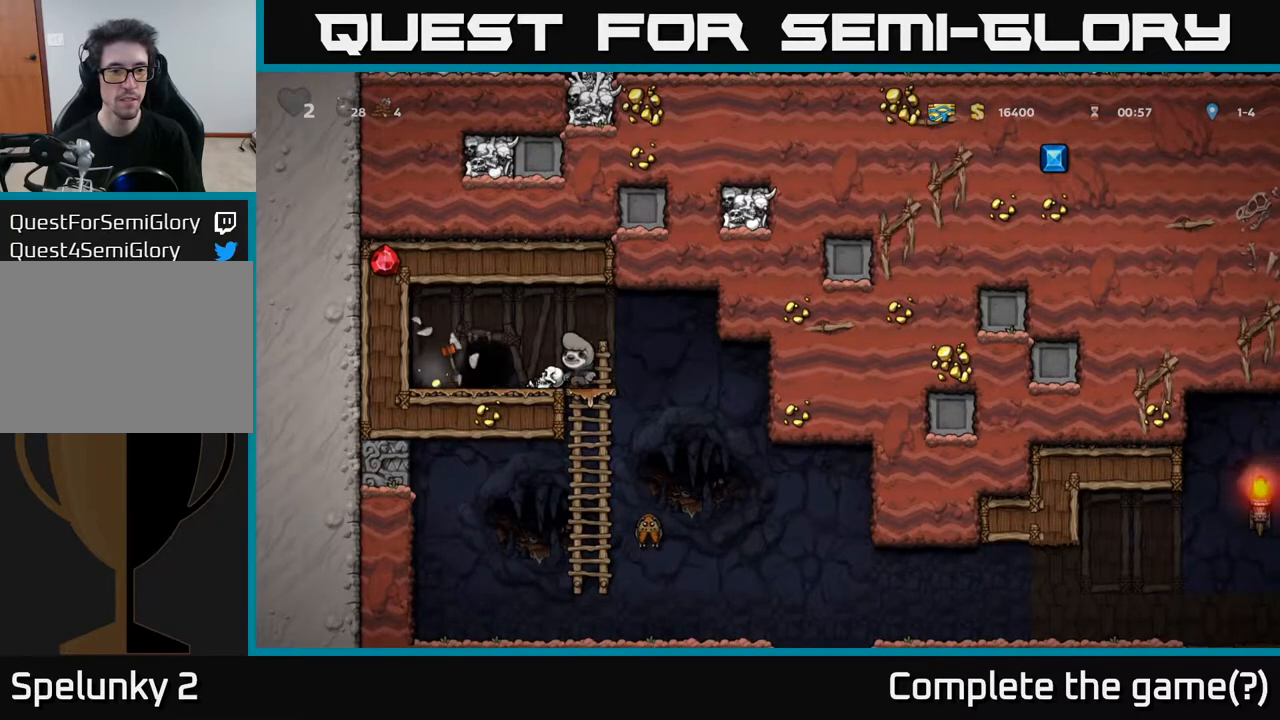
{"buttons": [], "left_stick": "center", "right_stick": "center", "events": [[117, "A", "up"], [283, "DPAD_LEFT", "up"]]}
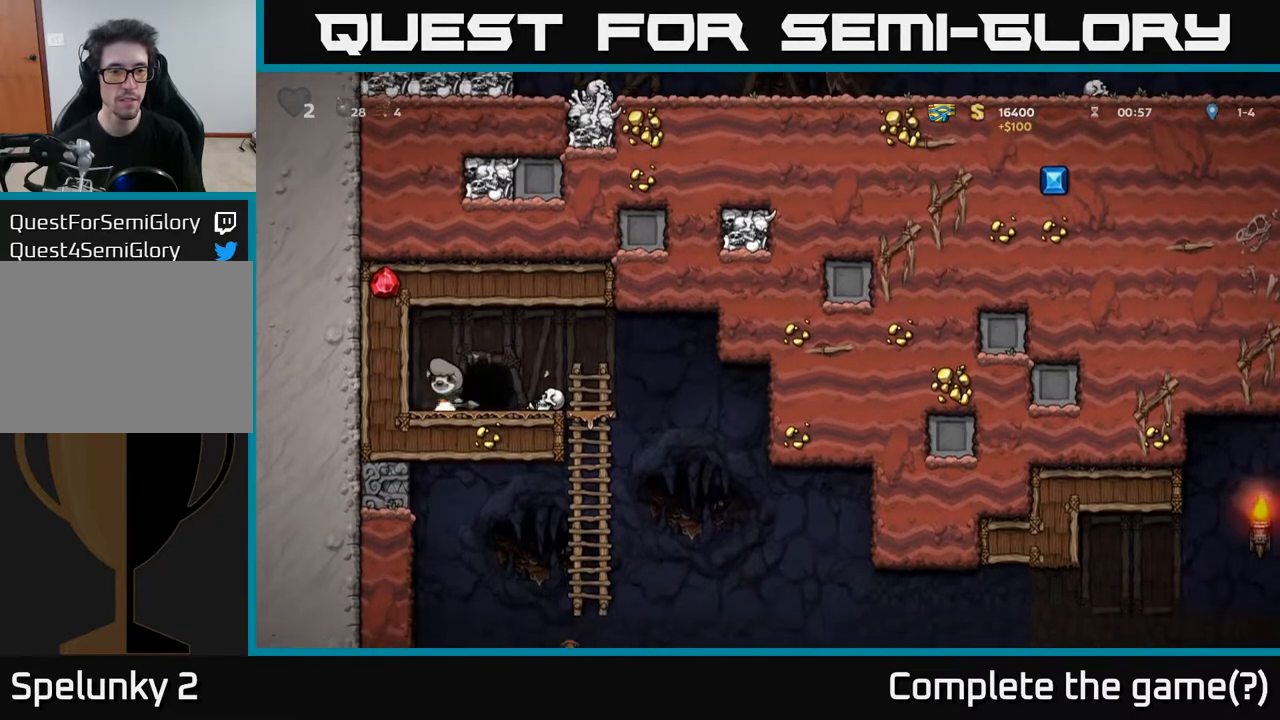
{"buttons": ["DPAD_UP"], "left_stick": "center", "right_stick": "center", "events": [[150, "DPAD_DOWN", "down"], [150, "DPAD_RIGHT", "down"], [183, "DPAD_RIGHT", "up"], [217, "X", "down"], [300, "DPAD_DOWN", "up"], [317, "X", "up"], [350, "DPAD_RIGHT", "down"], [467, "DPAD_RIGHT", "up"], [483, "DPAD_UP", "down"]]}
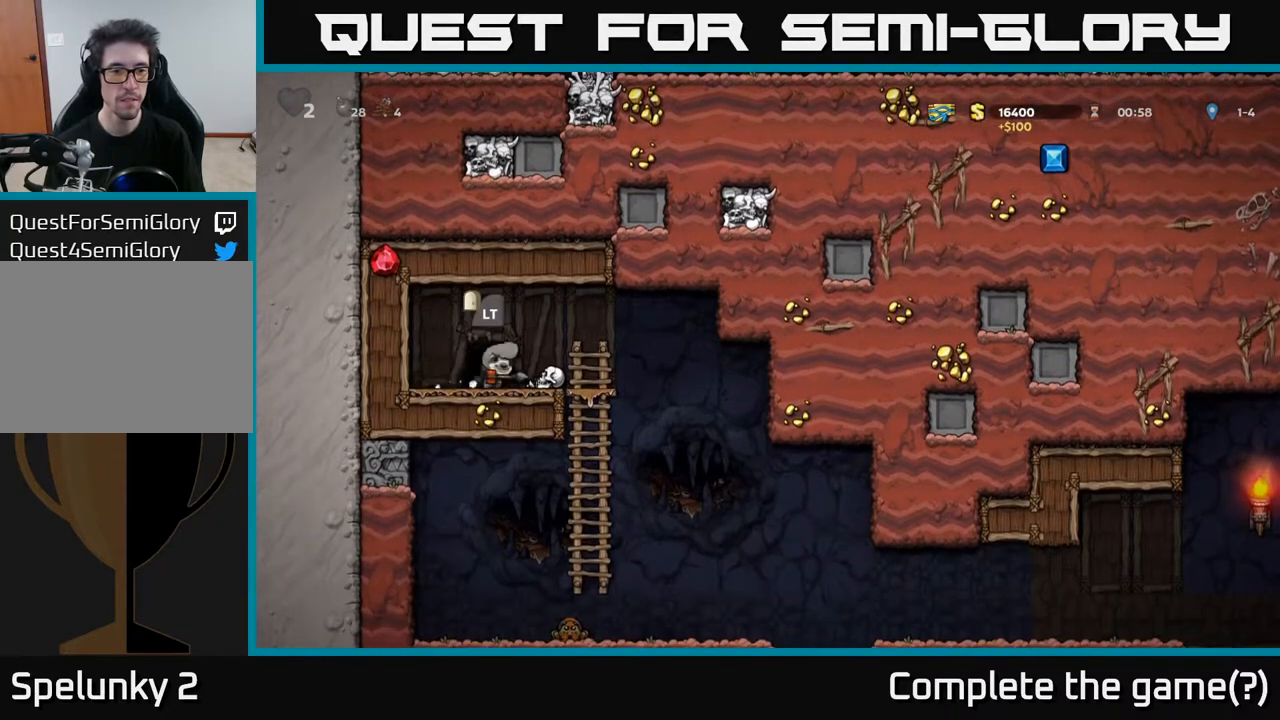
{"buttons": ["L2"], "left_stick": "center", "right_stick": "center", "events": [[17, "DPAD_UP", "up"], [67, "L2", "down"], [183, "L2", "up"], [450, "L2", "down"]]}
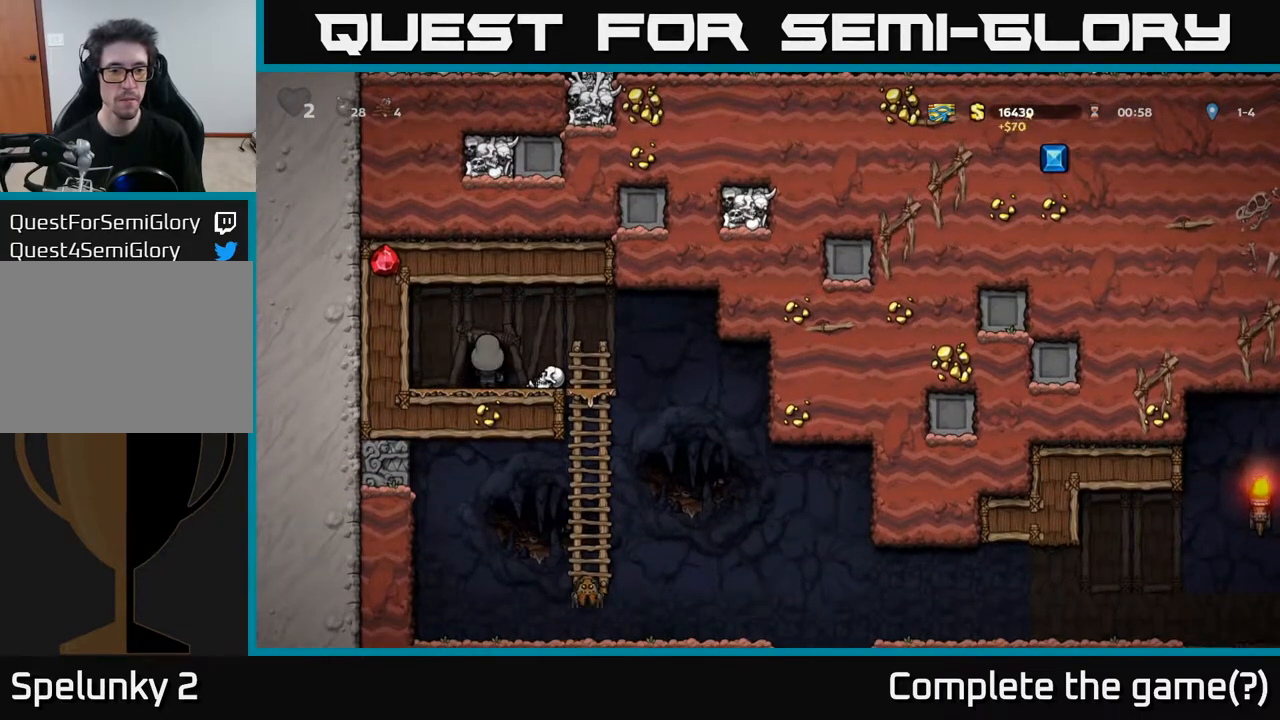
{"buttons": [], "left_stick": "center", "right_stick": "center", "events": [[17, "L2", "up"], [200, "L2", "down"], [300, "L2", "up"]]}
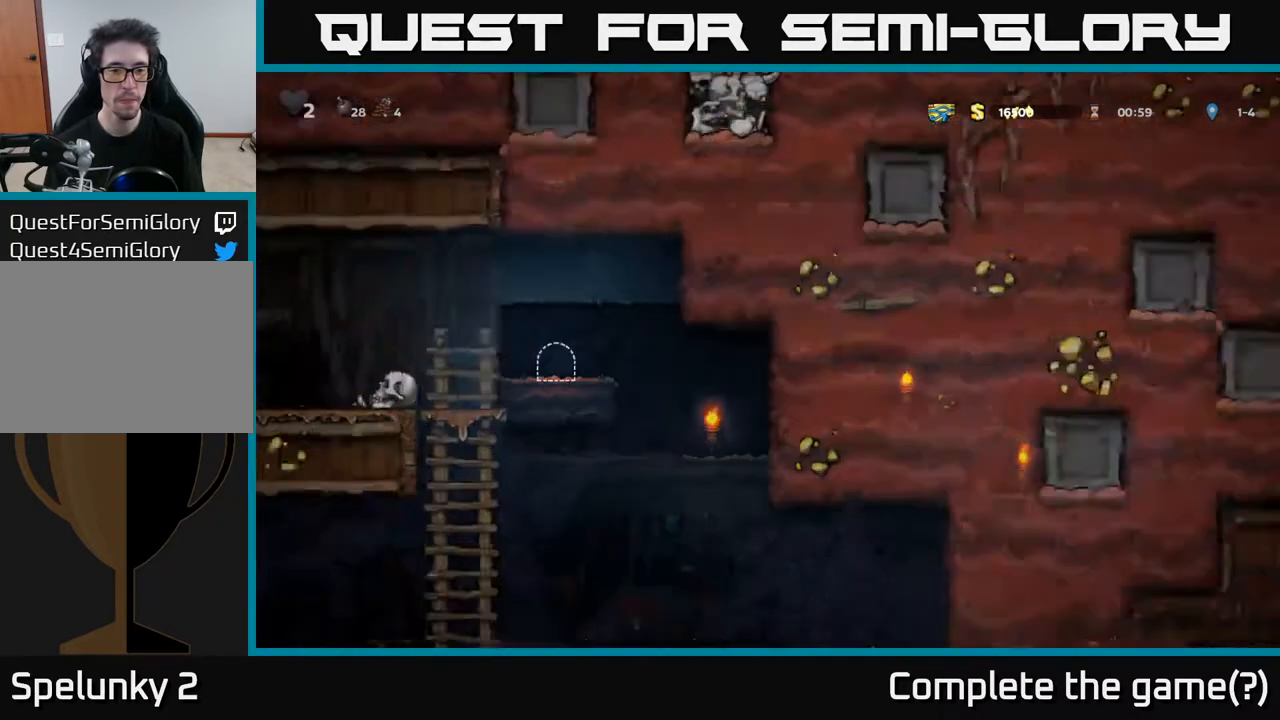
{"buttons": [], "left_stick": "center", "right_stick": "center", "events": []}
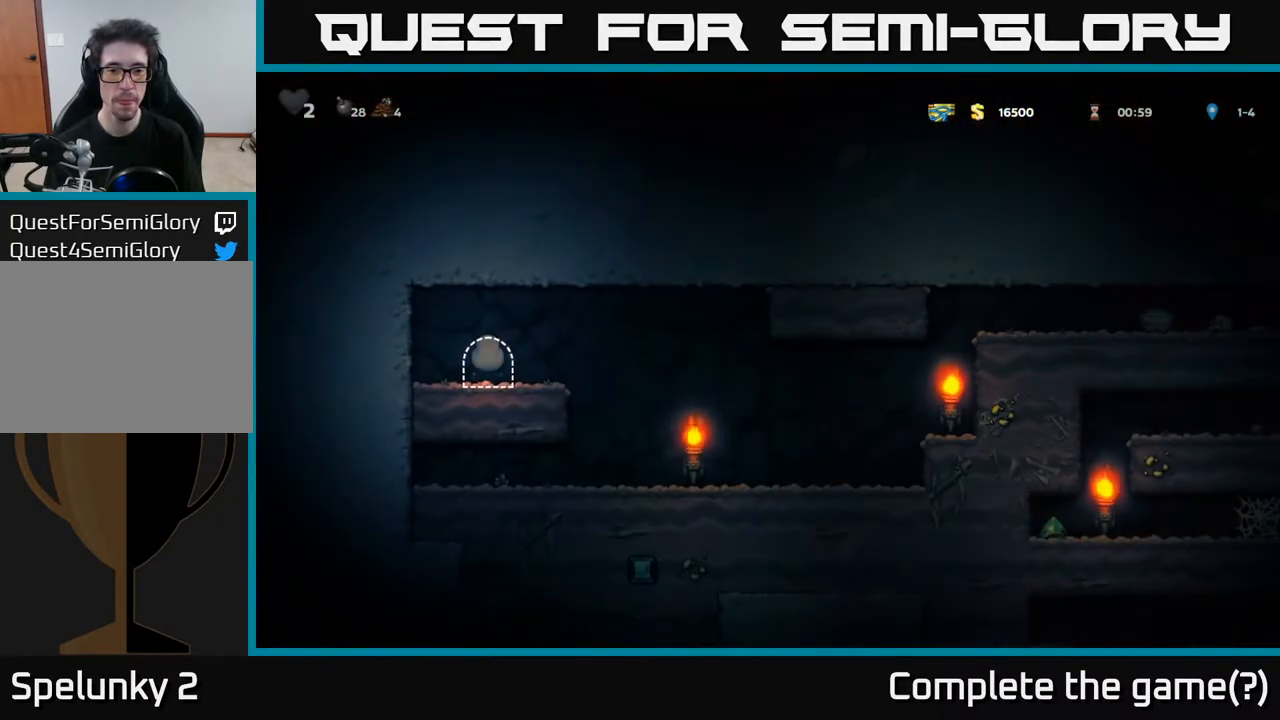
{"buttons": ["DPAD_RIGHT"], "left_stick": "center", "right_stick": "center", "events": [[83, "DPAD_RIGHT", "down"]]}
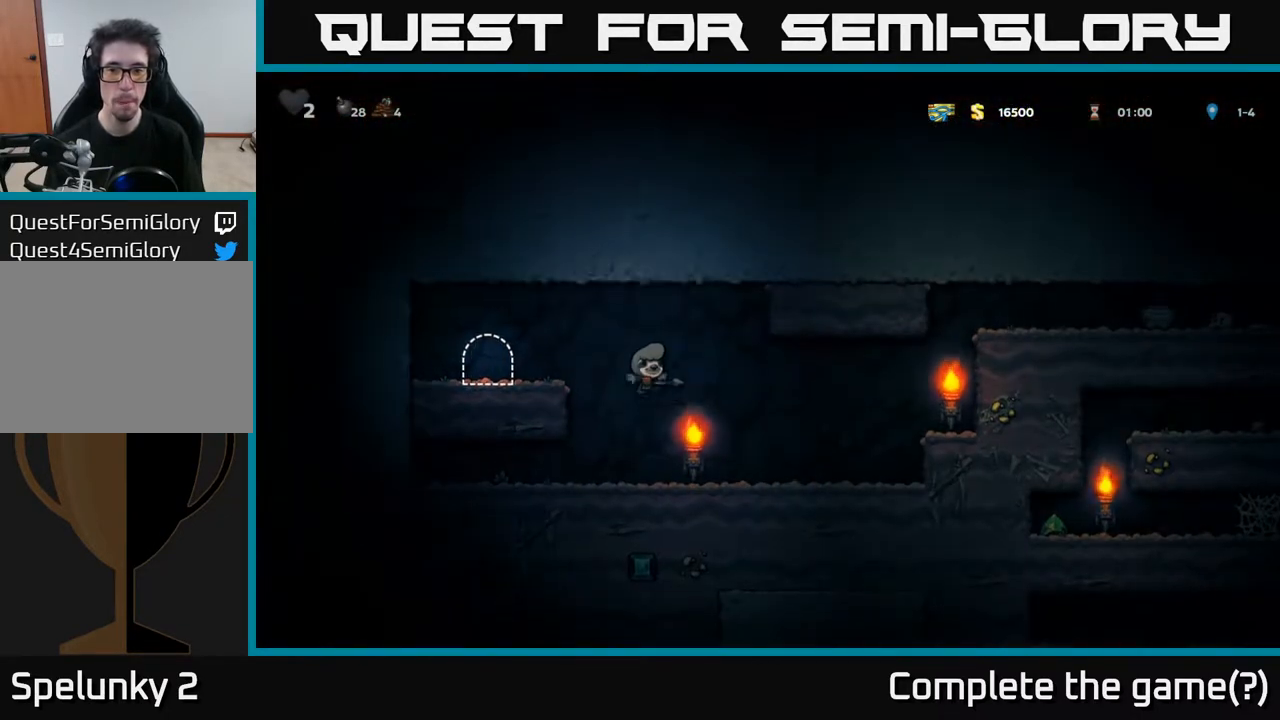
{"buttons": ["DPAD_RIGHT"], "left_stick": "center", "right_stick": "center", "events": [[333, "A", "down"], [500, "A", "up"]]}
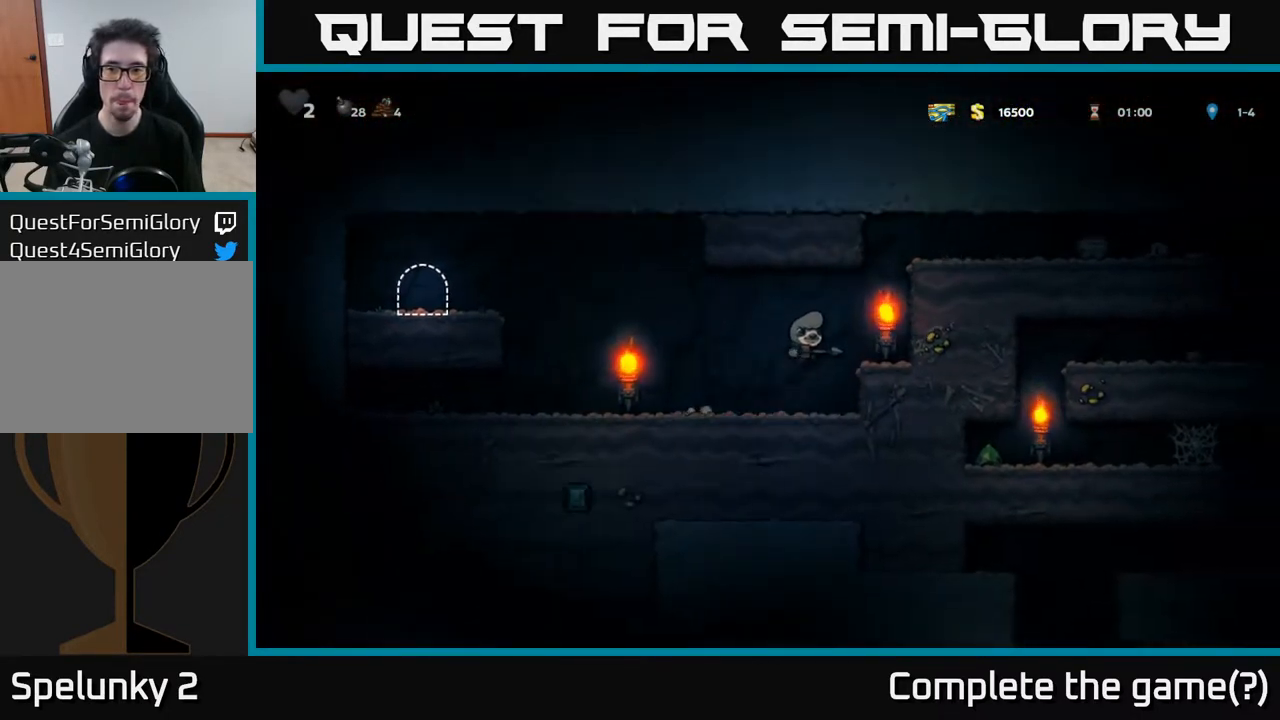
{"buttons": ["DPAD_RIGHT"], "left_stick": "center", "right_stick": "center", "events": [[250, "A", "down"], [450, "A", "up"]]}
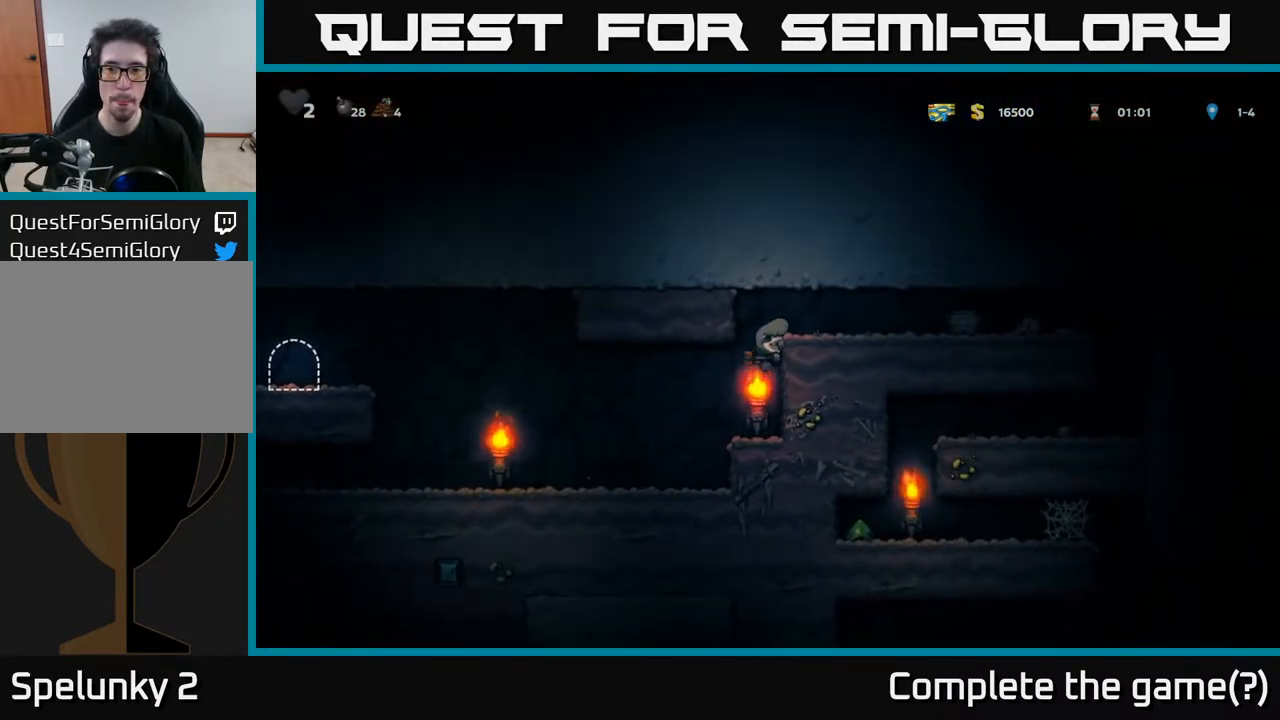
{"buttons": [], "left_stick": "center", "right_stick": "center", "events": [[150, "A", "down"], [283, "A", "up"], [400, "DPAD_RIGHT", "up"], [400, "X", "down"], [500, "X", "up"]]}
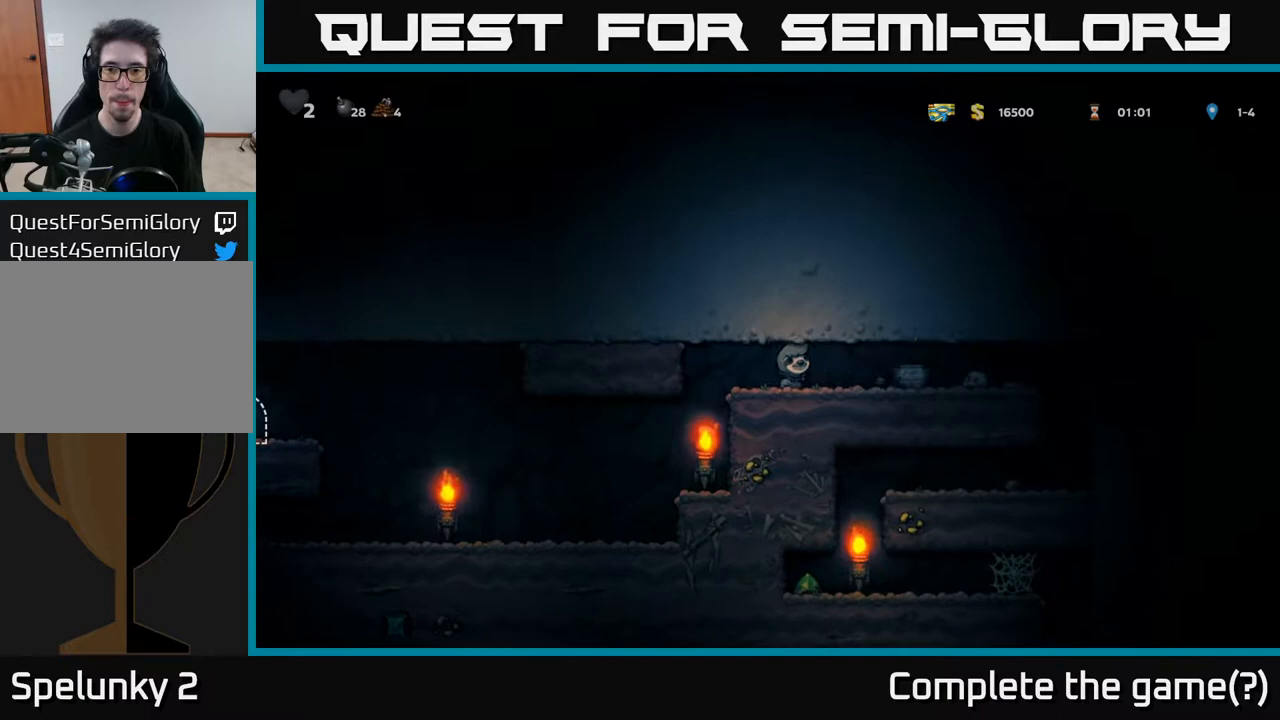
{"buttons": ["DPAD_RIGHT"], "left_stick": "center", "right_stick": "center", "events": [[383, "DPAD_RIGHT", "down"]]}
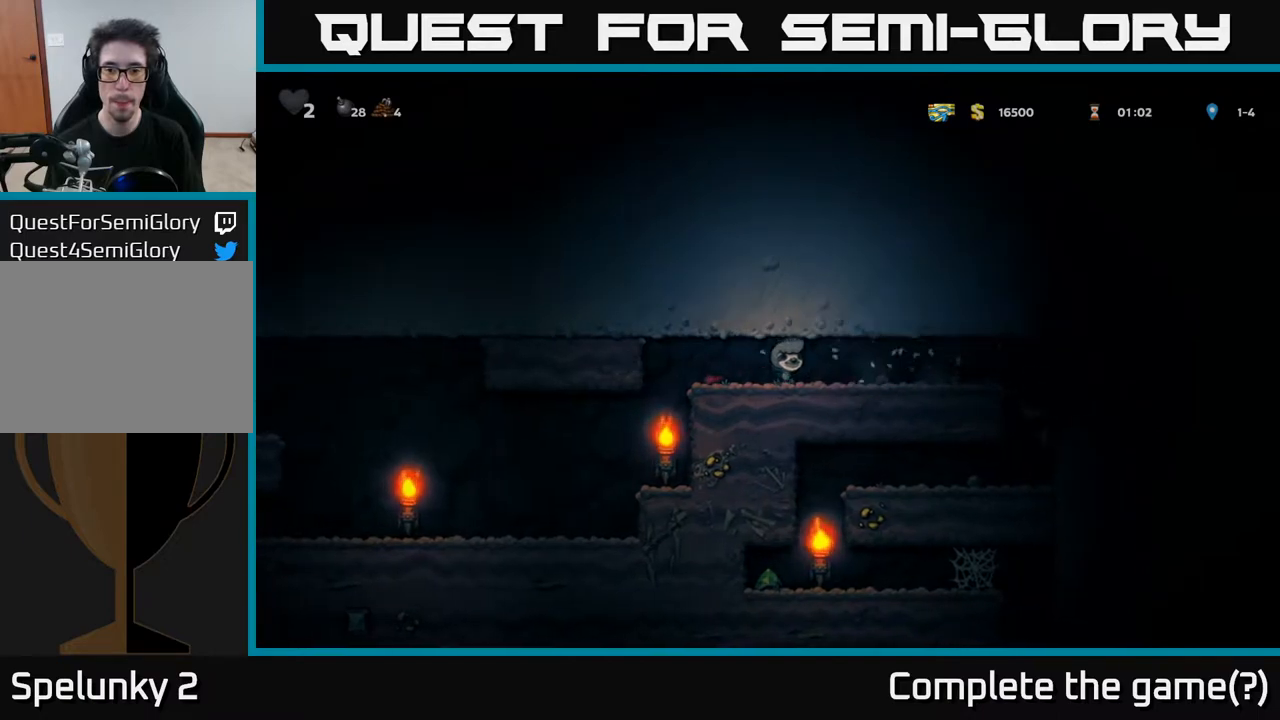
{"buttons": ["DPAD_RIGHT"], "left_stick": "center", "right_stick": "center", "events": []}
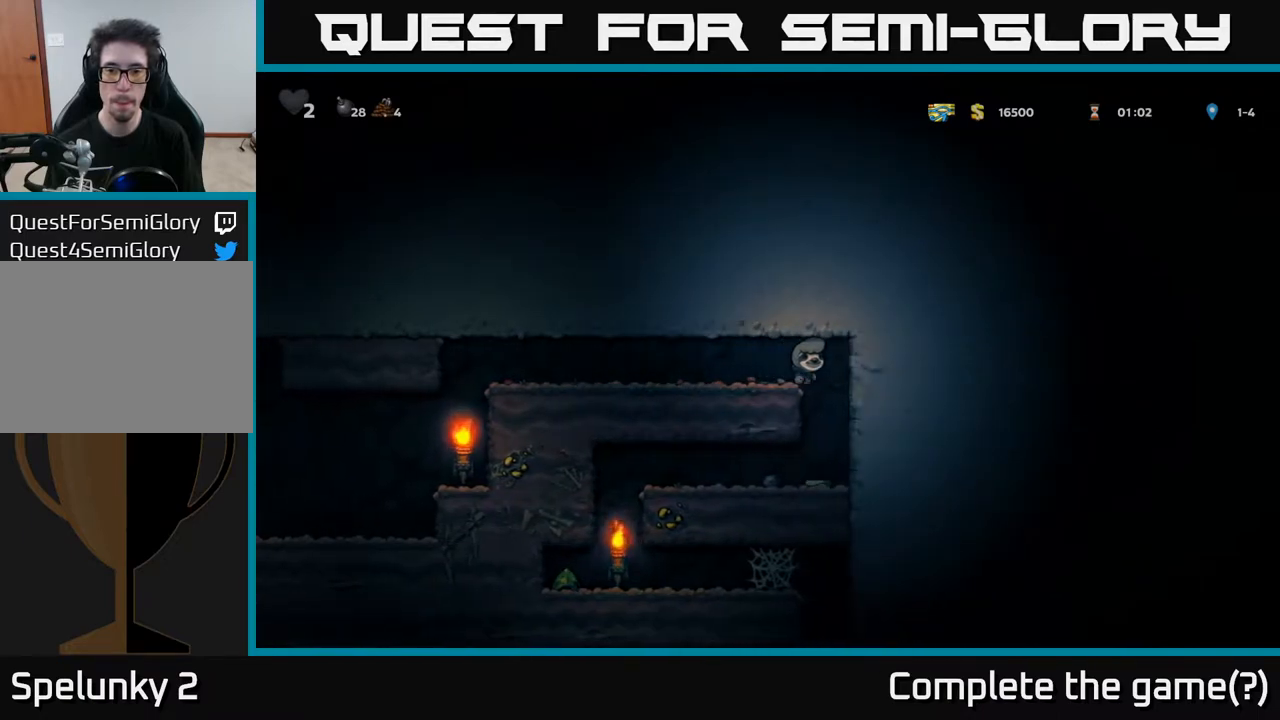
{"buttons": ["DPAD_LEFT"], "left_stick": "center", "right_stick": "center", "events": [[83, "DPAD_RIGHT", "up"], [483, "DPAD_LEFT", "down"]]}
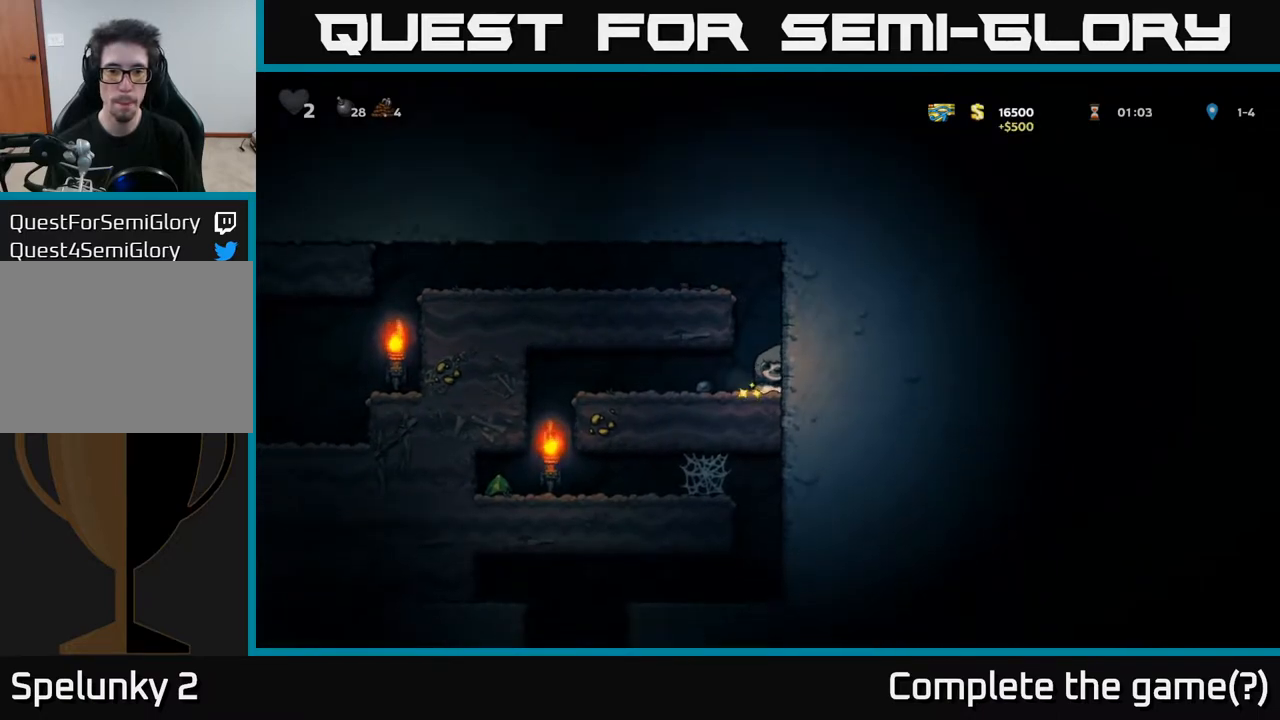
{"buttons": ["DPAD_LEFT"], "left_stick": "center", "right_stick": "center", "events": [[50, "DPAD_LEFT", "up"], [250, "A", "down"], [350, "DPAD_RIGHT", "down"], [450, "DPAD_RIGHT", "up"], [483, "A", "up"], [500, "DPAD_LEFT", "down"]]}
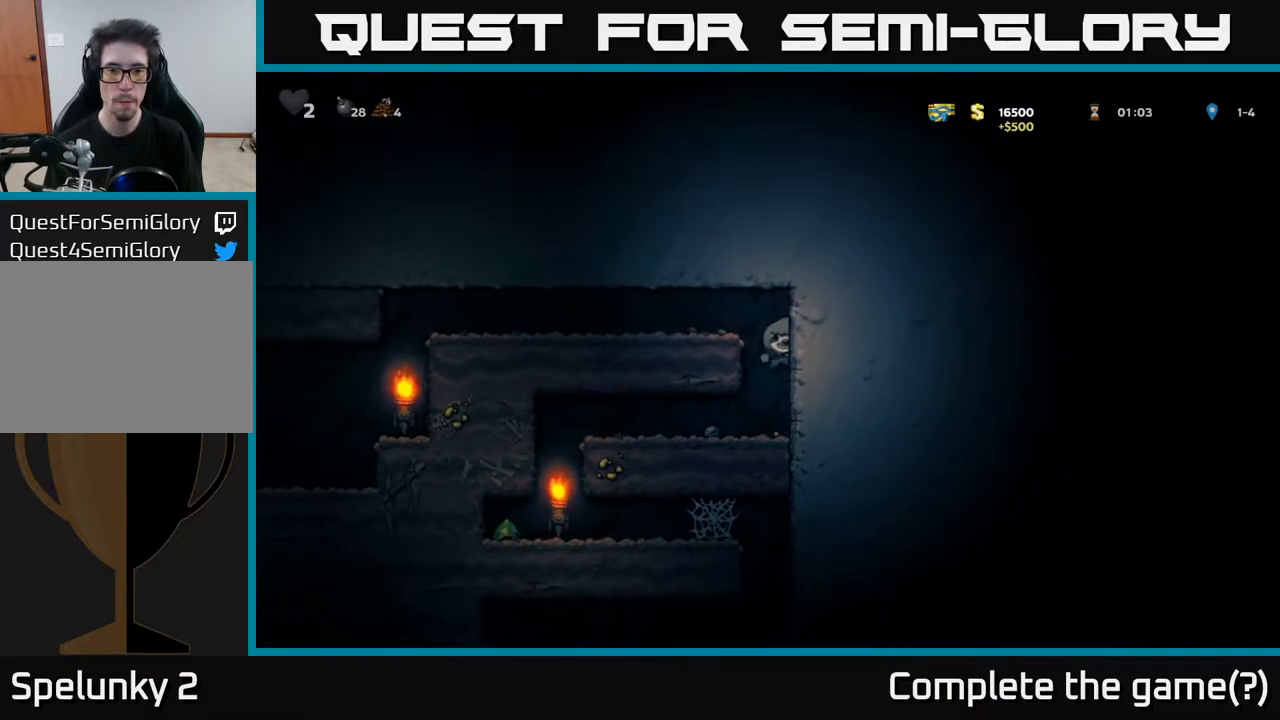
{"buttons": [], "left_stick": "center", "right_stick": "center", "events": [[233, "A", "down"], [367, "A", "up"], [400, "DPAD_LEFT", "up"]]}
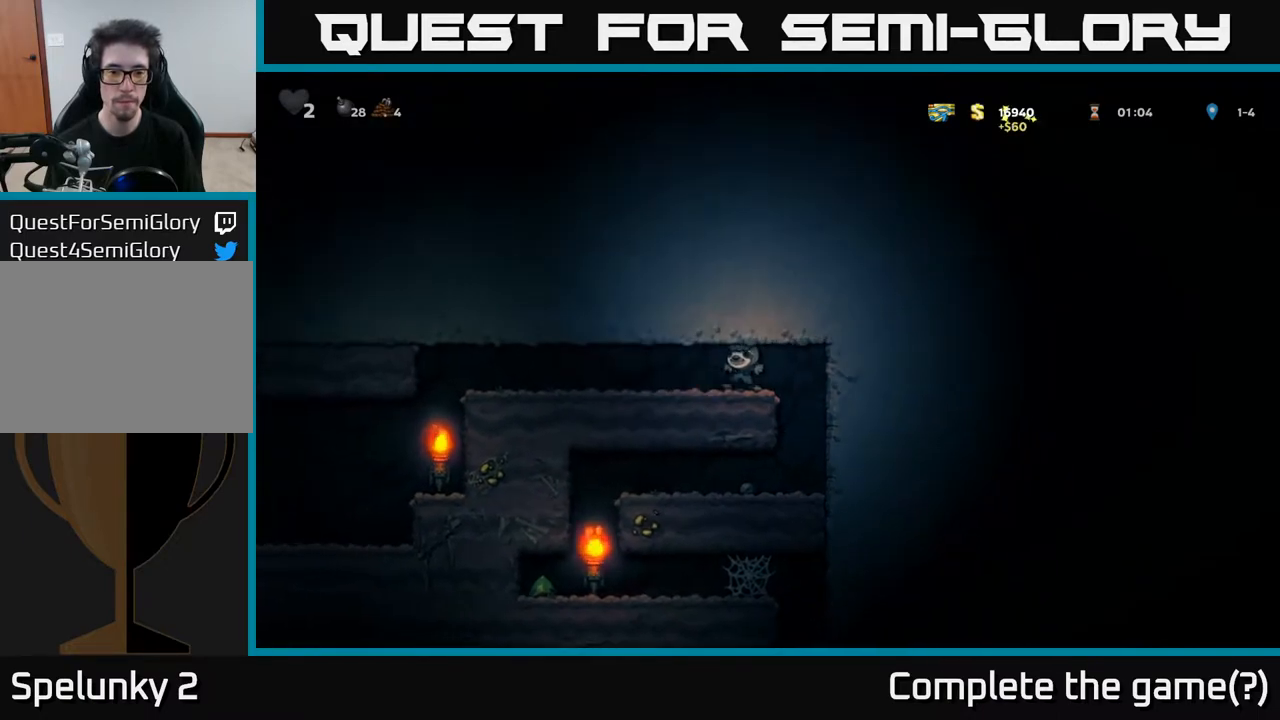
{"buttons": ["DPAD_RIGHT"], "left_stick": "center", "right_stick": "center", "events": [[133, "DPAD_DOWN", "down"], [250, "X", "down"], [267, "DPAD_RIGHT", "down"], [350, "DPAD_DOWN", "up"], [367, "X", "up"]]}
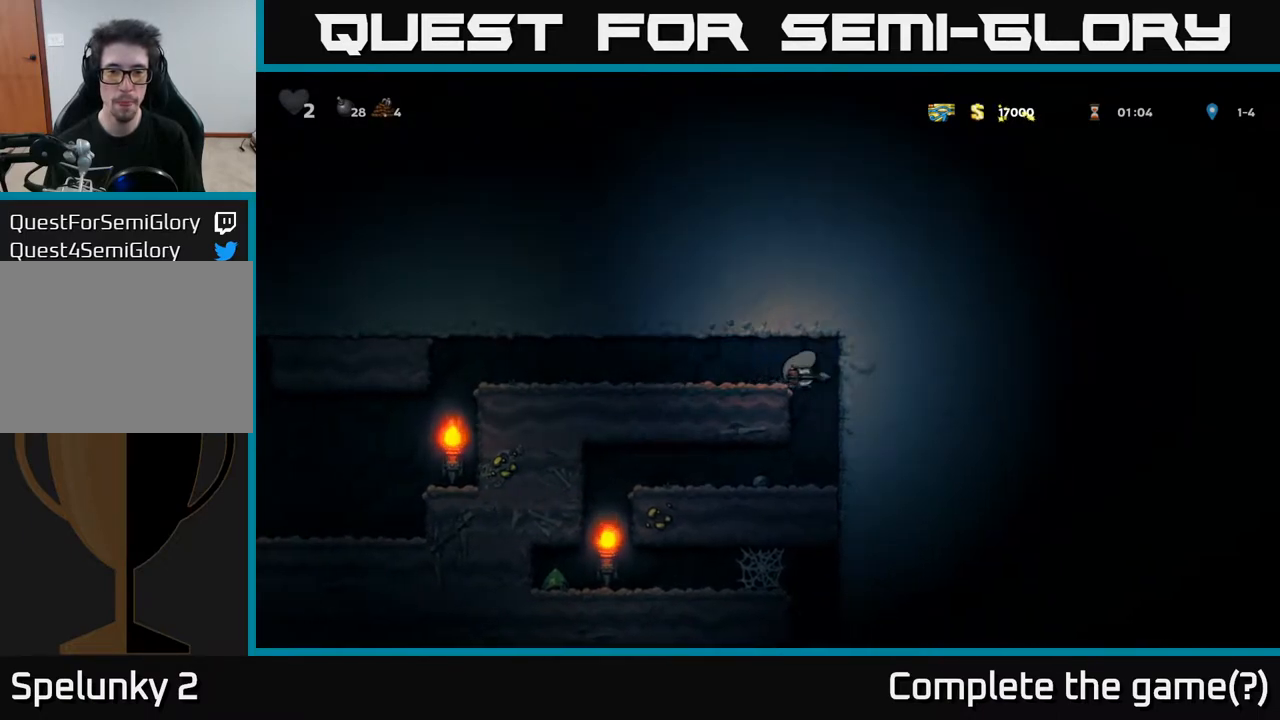
{"buttons": ["DPAD_LEFT"], "left_stick": "center", "right_stick": "center", "events": [[100, "DPAD_RIGHT", "up"], [367, "DPAD_LEFT", "down"]]}
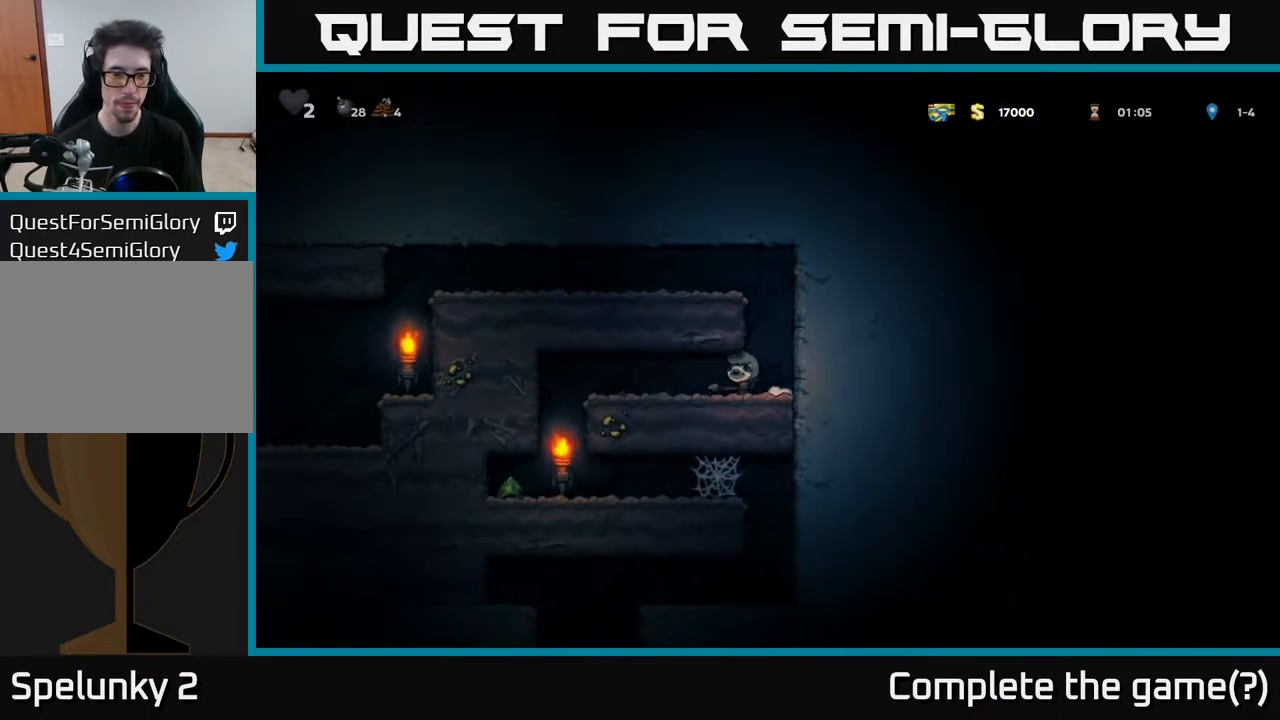
{"buttons": ["DPAD_LEFT"], "left_stick": "center", "right_stick": "center", "events": [[183, "A", "down"], [283, "A", "up"]]}
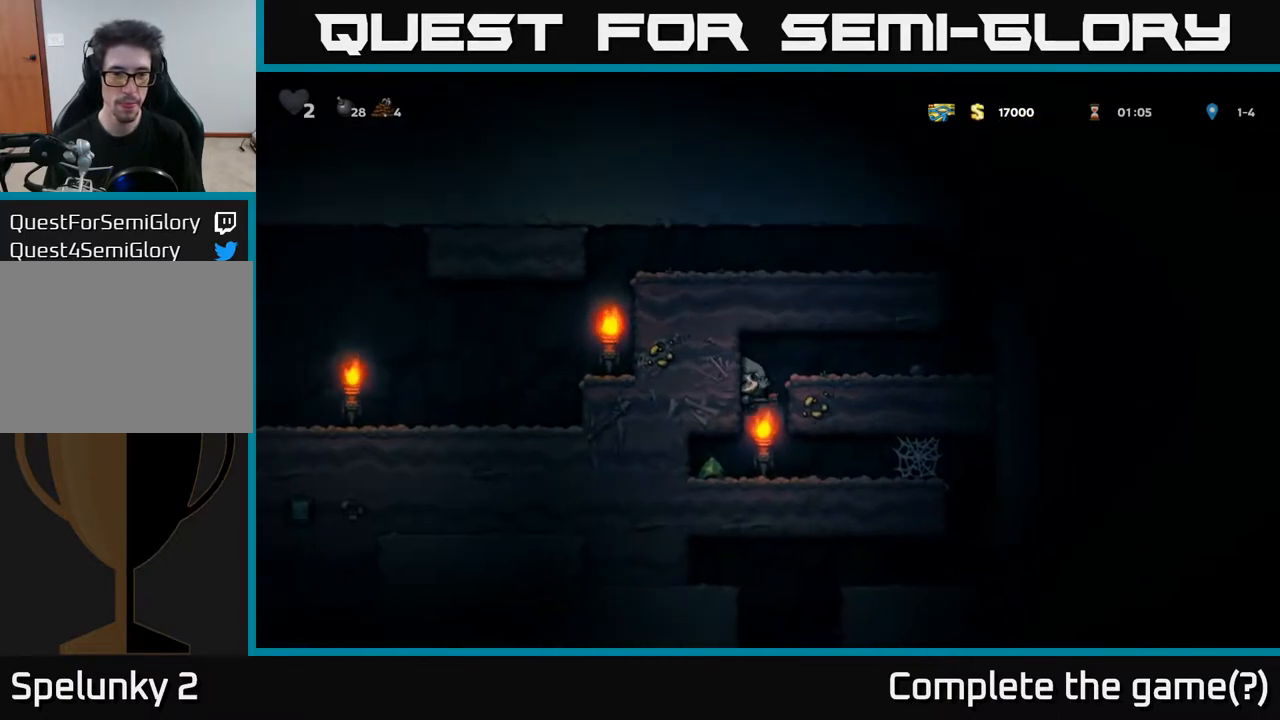
{"buttons": ["DPAD_RIGHT"], "left_stick": "center", "right_stick": "center", "events": [[233, "DPAD_LEFT", "up"], [267, "DPAD_RIGHT", "down"]]}
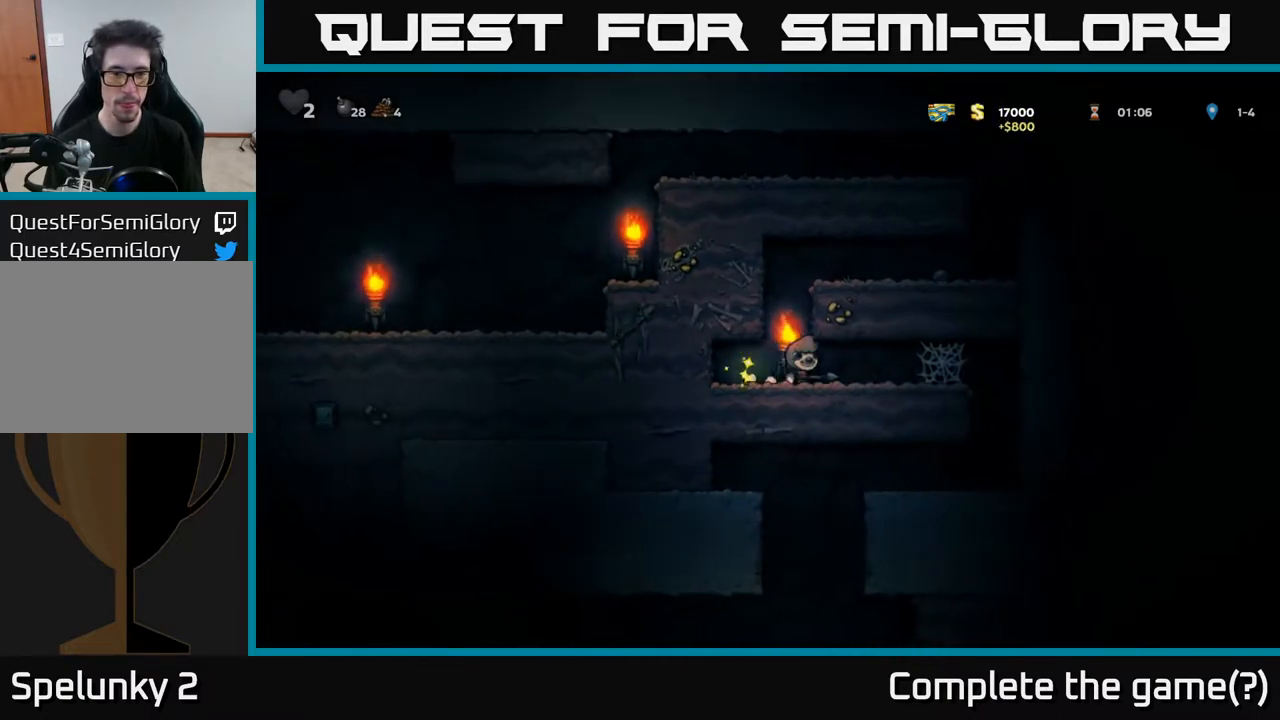
{"buttons": ["DPAD_RIGHT"], "left_stick": "center", "right_stick": "center", "events": [[300, "A", "down"], [350, "A", "up"], [433, "A", "down"], [483, "A", "up"]]}
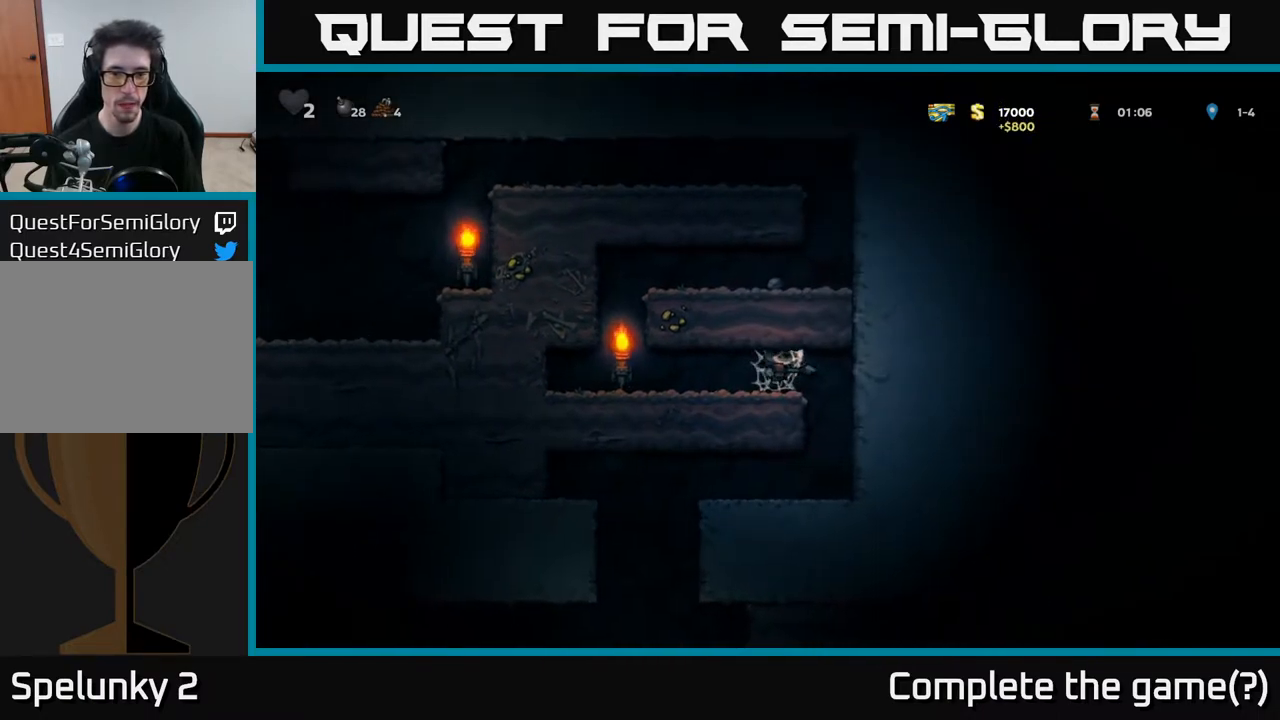
{"buttons": ["DPAD_RIGHT"], "left_stick": "center", "right_stick": "center", "events": [[67, "A", "down"], [117, "A", "up"], [200, "A", "down"], [267, "A", "up"]]}
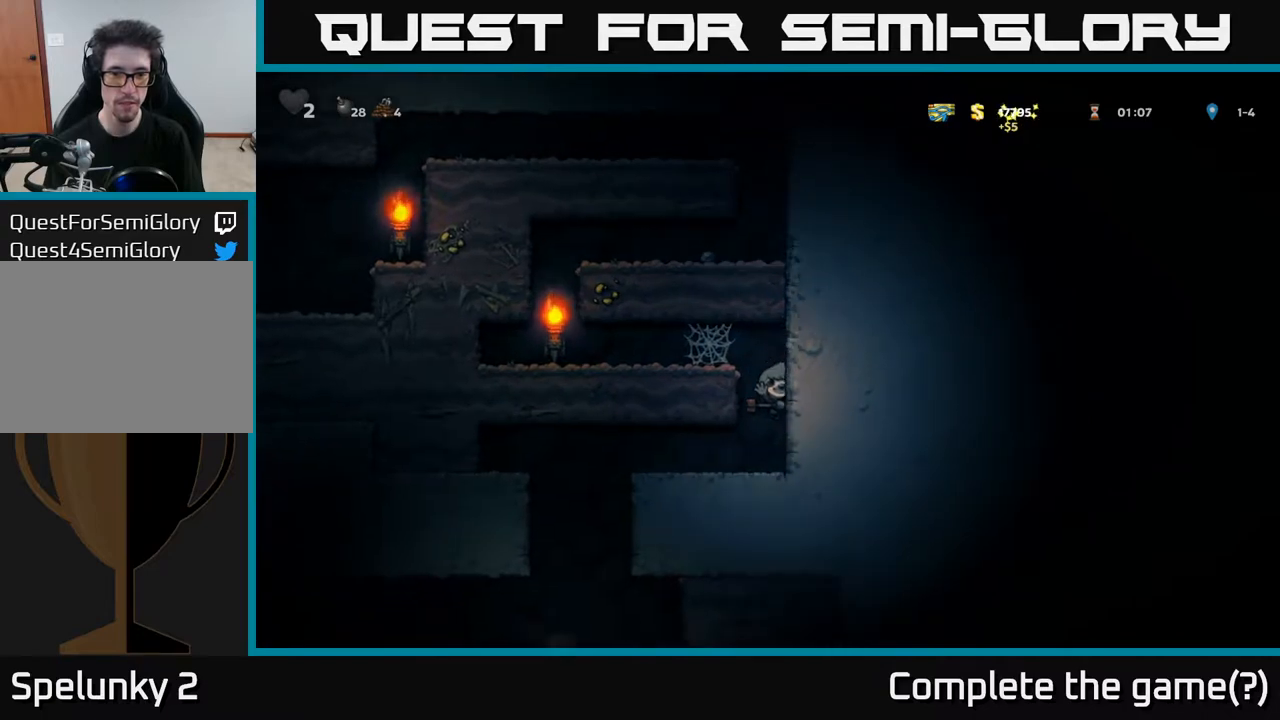
{"buttons": ["DPAD_LEFT"], "left_stick": "center", "right_stick": "center", "events": [[50, "DPAD_RIGHT", "up"], [100, "DPAD_LEFT", "down"]]}
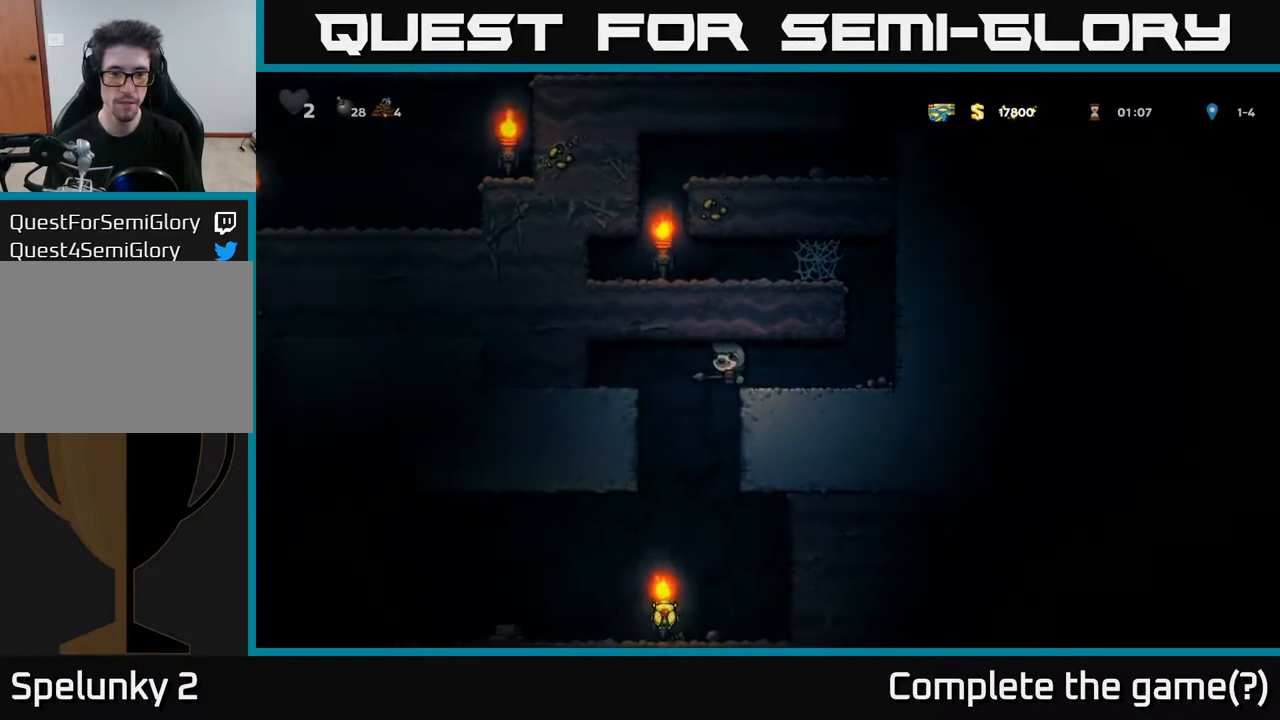
{"buttons": ["DPAD_DOWN"], "left_stick": "center", "right_stick": "center", "events": [[267, "DPAD_LEFT", "up"], [450, "DPAD_DOWN", "down"]]}
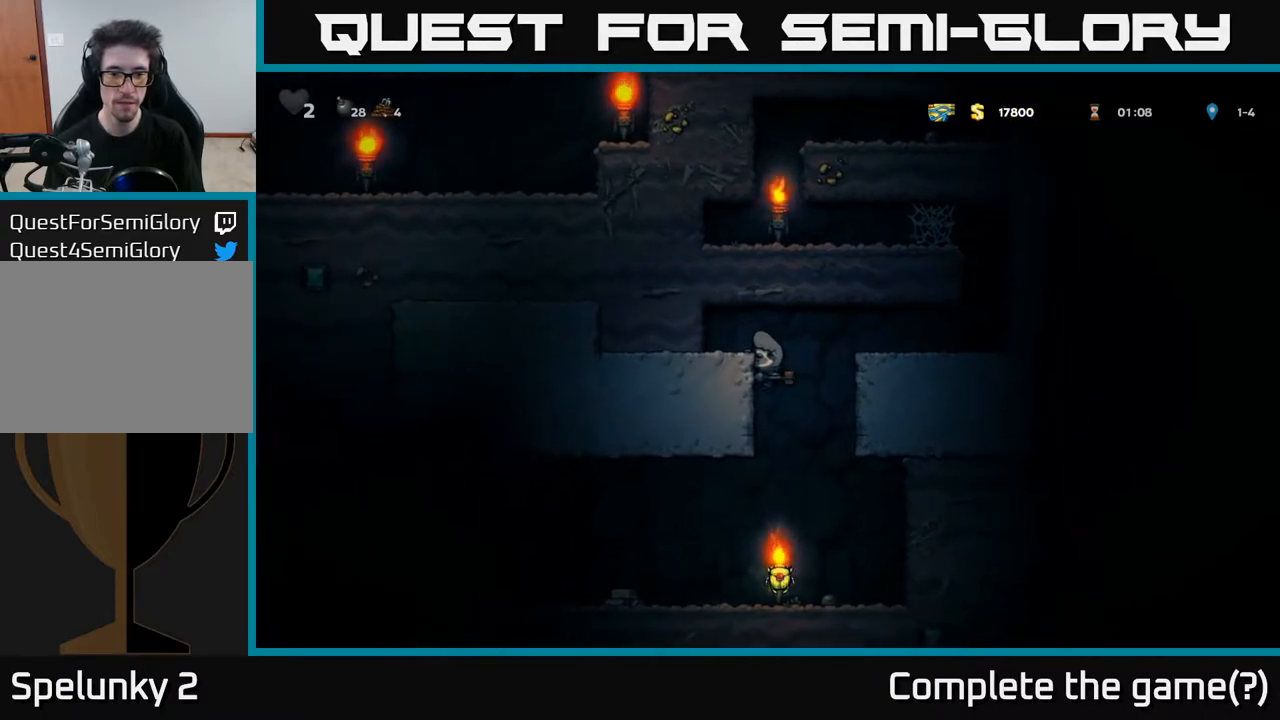
{"buttons": [], "left_stick": "center", "right_stick": "center", "events": [[33, "A", "down"], [100, "A", "up"], [133, "DPAD_DOWN", "up"]]}
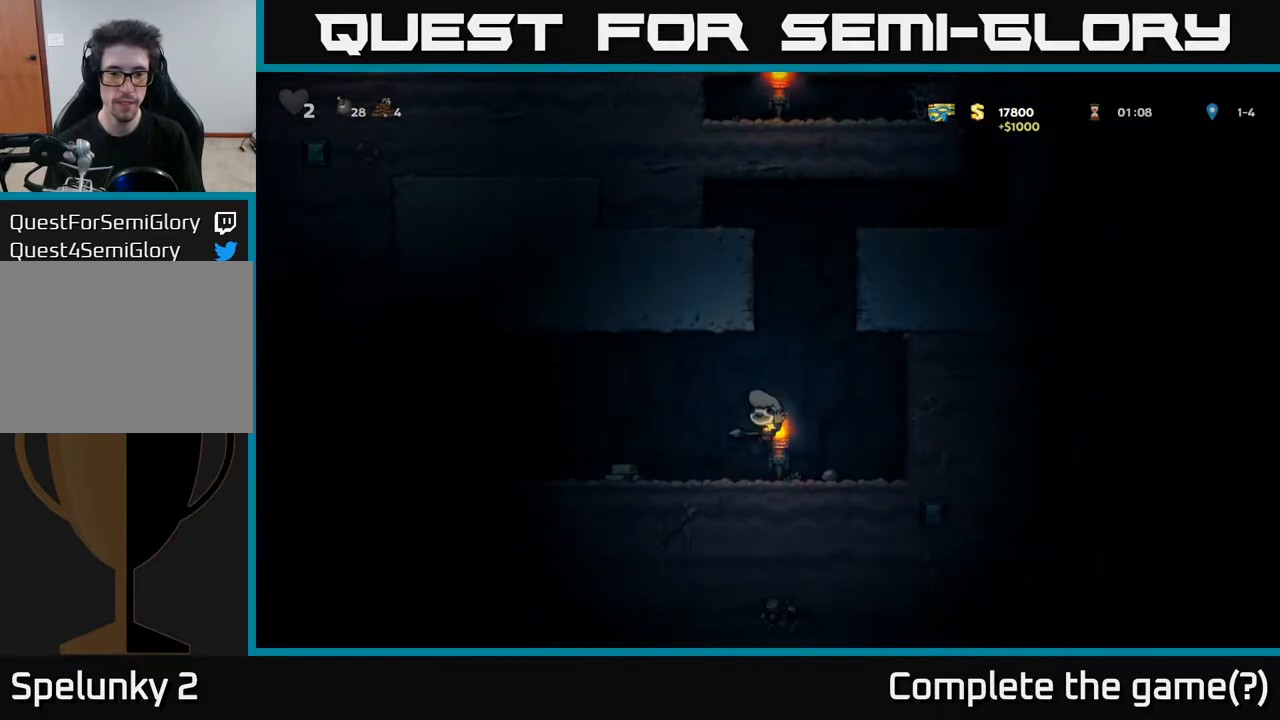
{"buttons": ["DPAD_LEFT"], "left_stick": "center", "right_stick": "center", "events": [[283, "DPAD_LEFT", "down"]]}
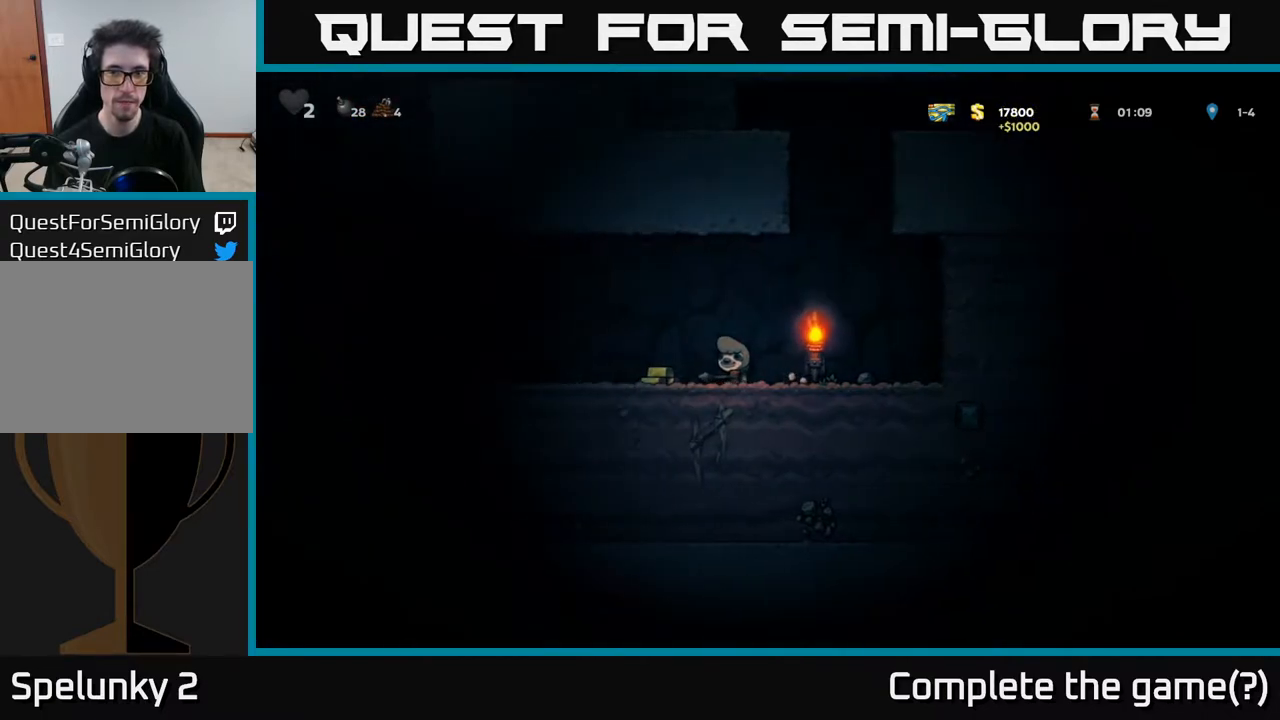
{"buttons": ["DPAD_RIGHT"], "left_stick": "center", "right_stick": "center", "events": [[233, "DPAD_LEFT", "up"], [450, "DPAD_RIGHT", "down"]]}
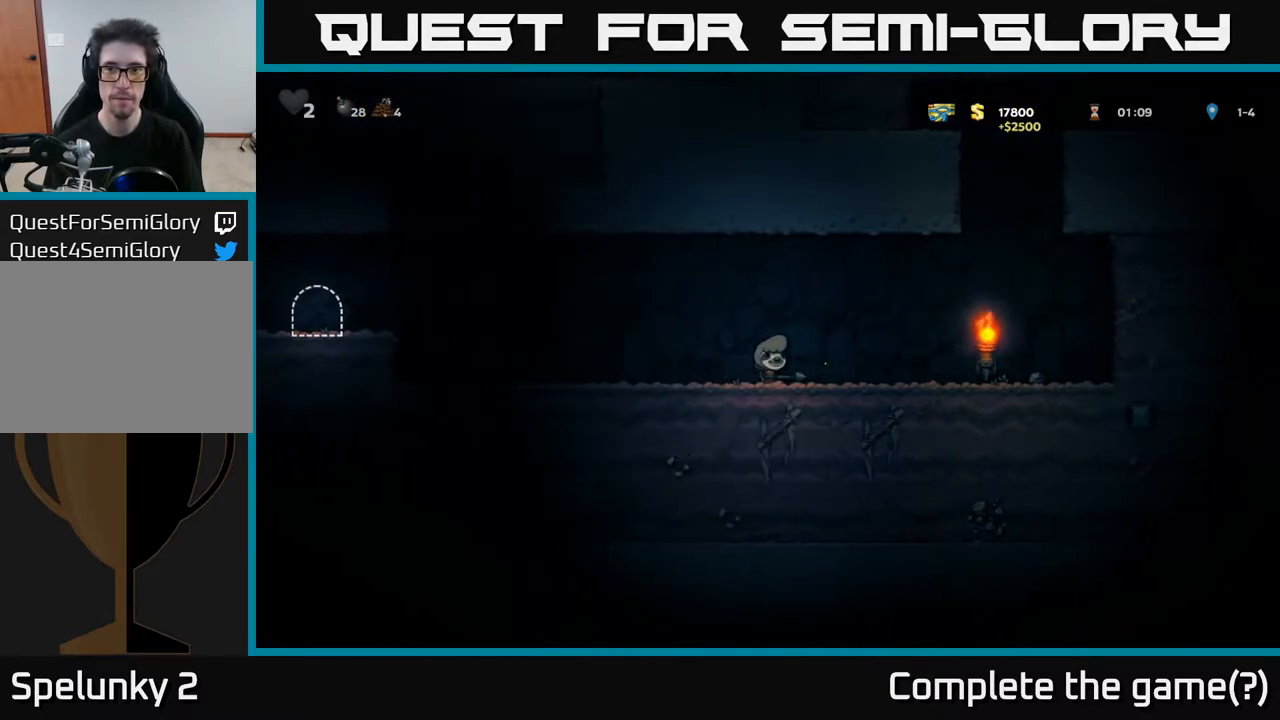
{"buttons": ["DPAD_RIGHT"], "left_stick": "center", "right_stick": "center", "events": []}
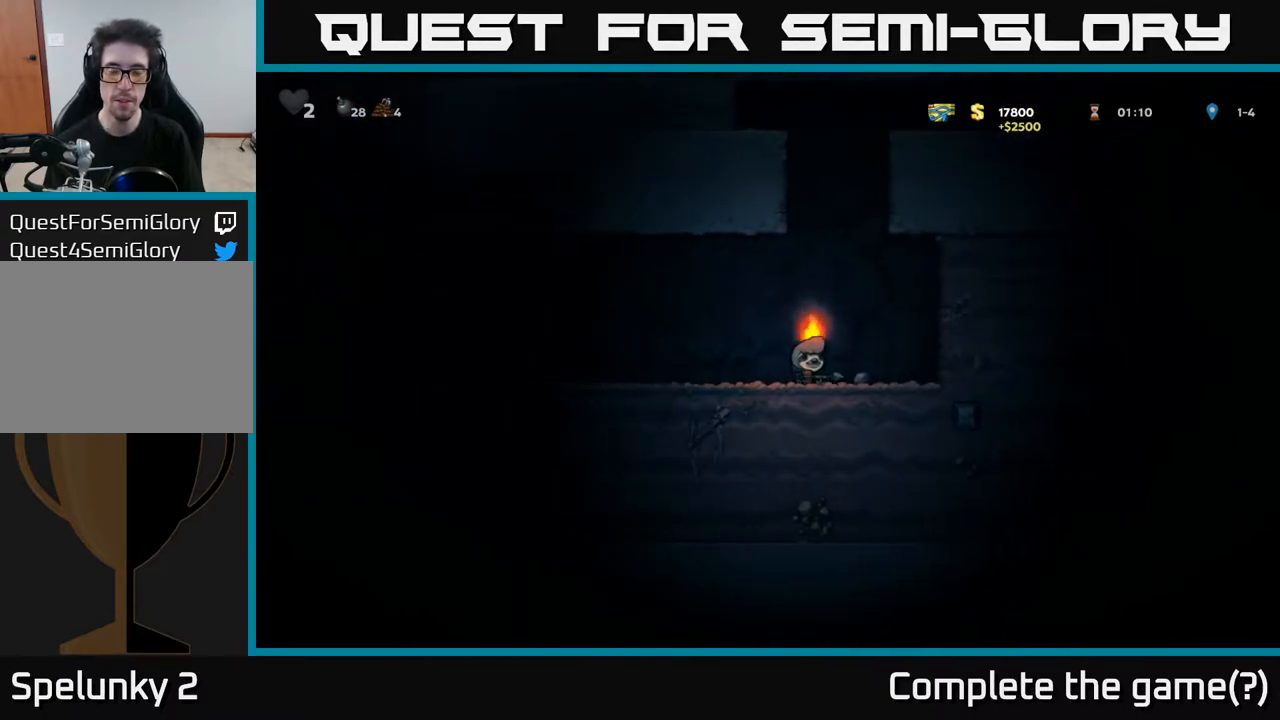
{"buttons": ["DPAD_LEFT"], "left_stick": "center", "right_stick": "center", "events": [[100, "DPAD_RIGHT", "up"], [133, "DPAD_DOWN", "down"], [133, "DPAD_LEFT", "down"], [300, "DPAD_DOWN", "up"]]}
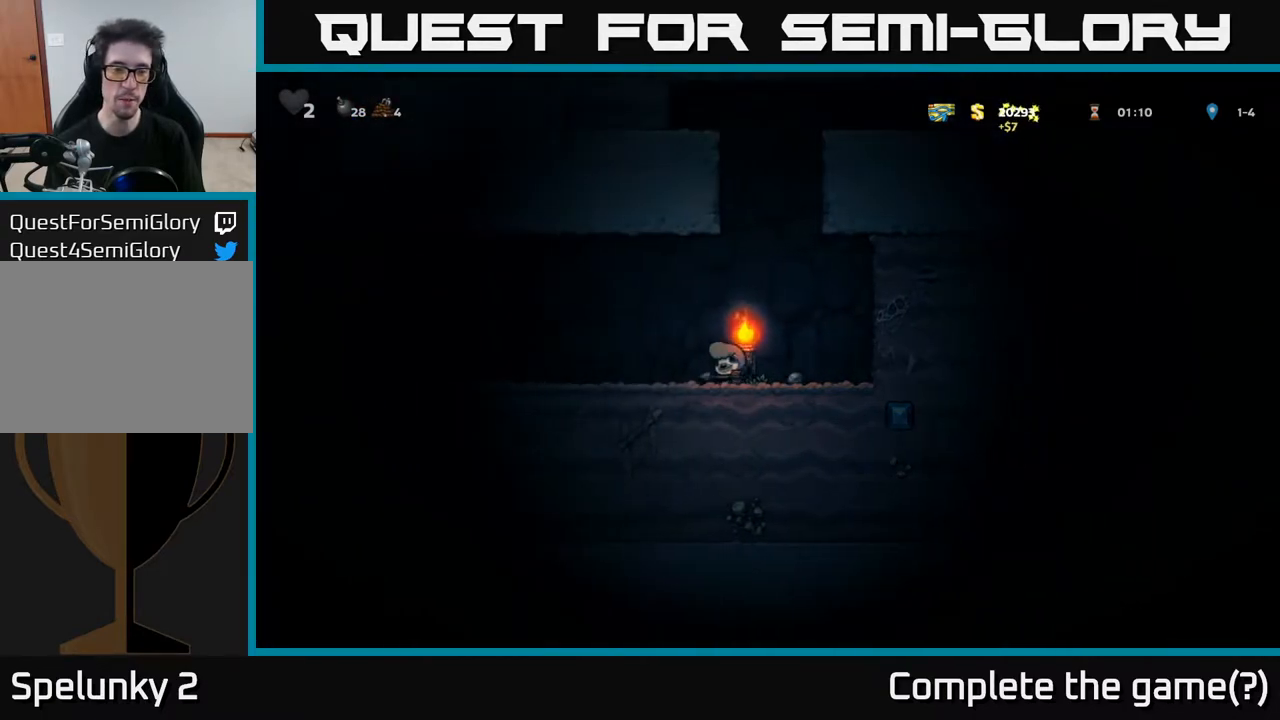
{"buttons": ["DPAD_LEFT"], "left_stick": "center", "right_stick": "center", "events": [[117, "A", "down"], [217, "A", "up"]]}